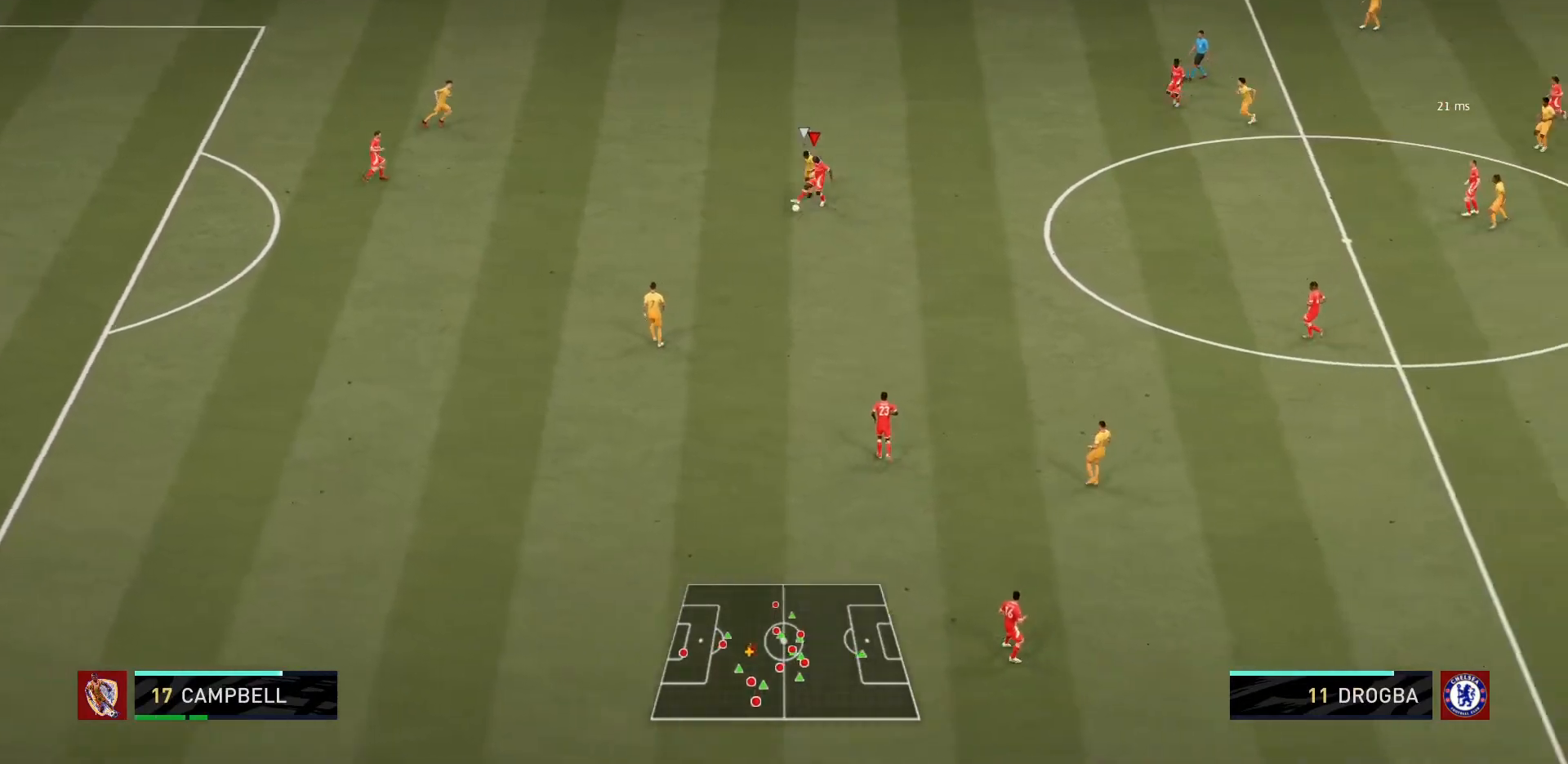
Gameplay with a controller (PlayStation layout); each line is a JSON object with the inputs held at the frame after it. "events" lists button and stick changes between this image and that frame as [ms after this image, input, new state], when the widget could be followed in between. Not read: L3 R3.
{"buttons": [], "left_stick": "center", "right_stick": "center", "events": [[434, "left_stick", "center"]]}
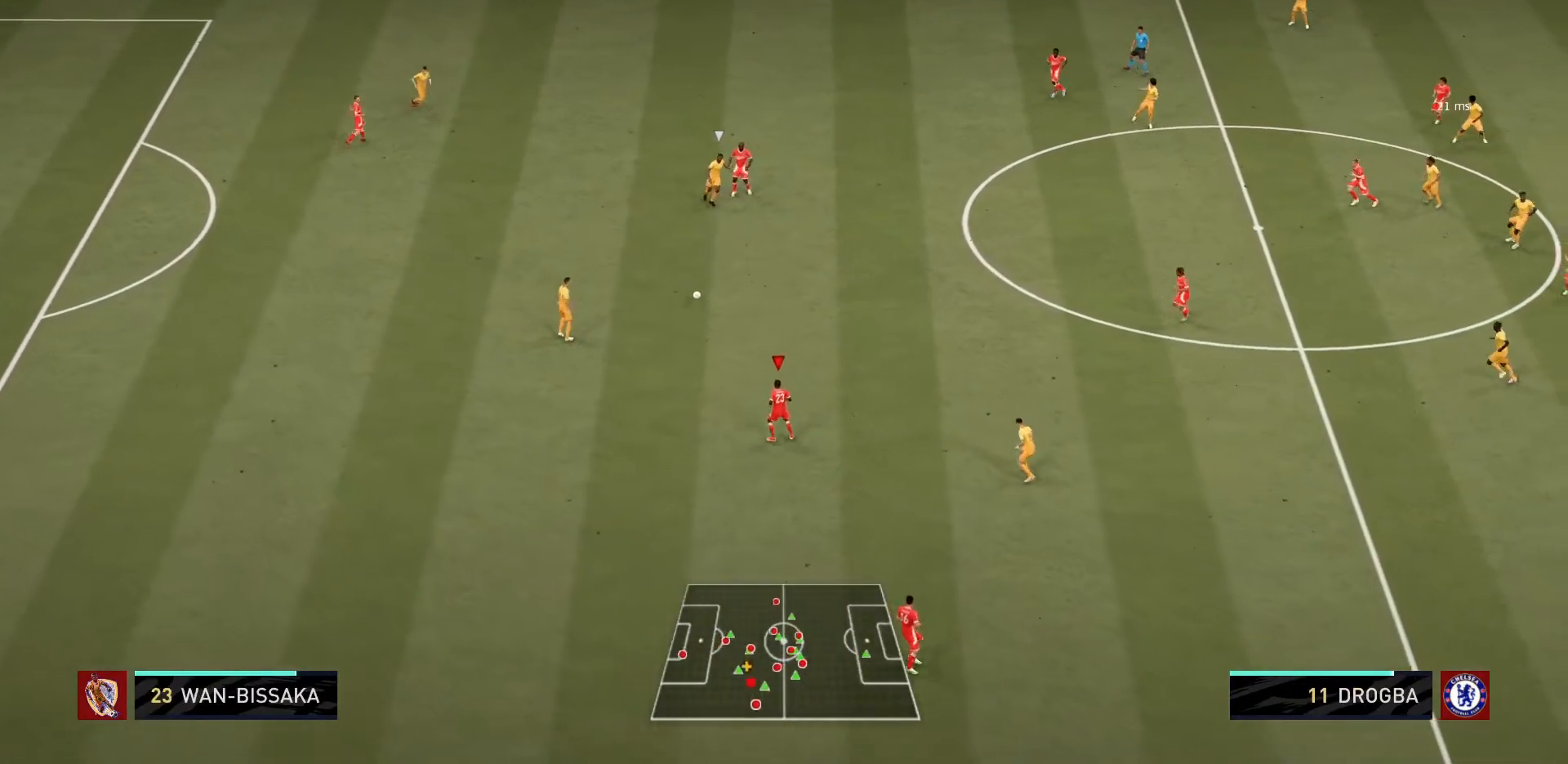
{"buttons": [], "left_stick": "up-right", "right_stick": "center", "events": [[66, "left_stick", "up-left"], [200, "left_stick", "up-right"]]}
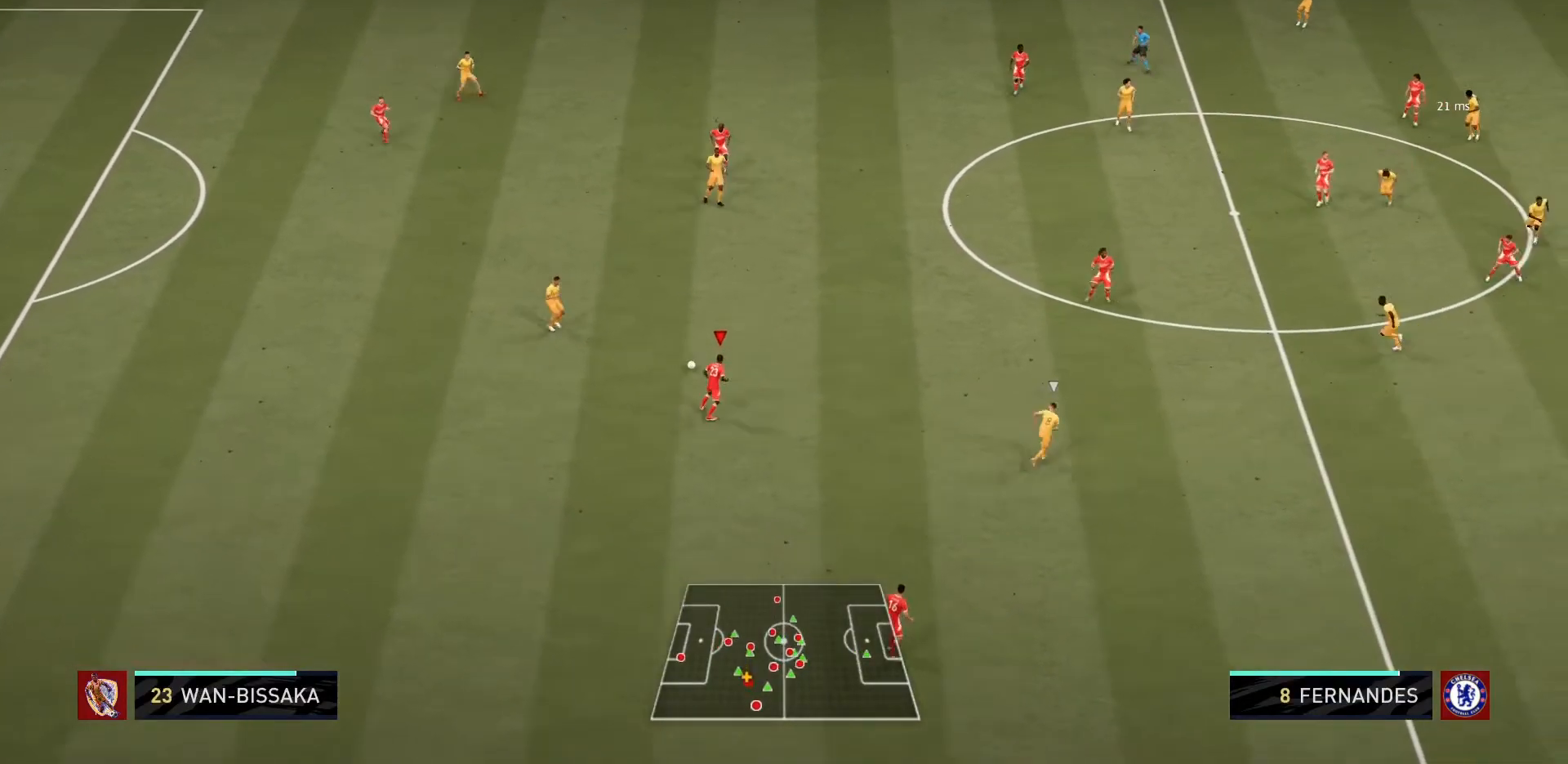
{"buttons": [], "left_stick": "up-right", "right_stick": "center", "events": [[200, "CROSS", "down"], [300, "CROSS", "up"]]}
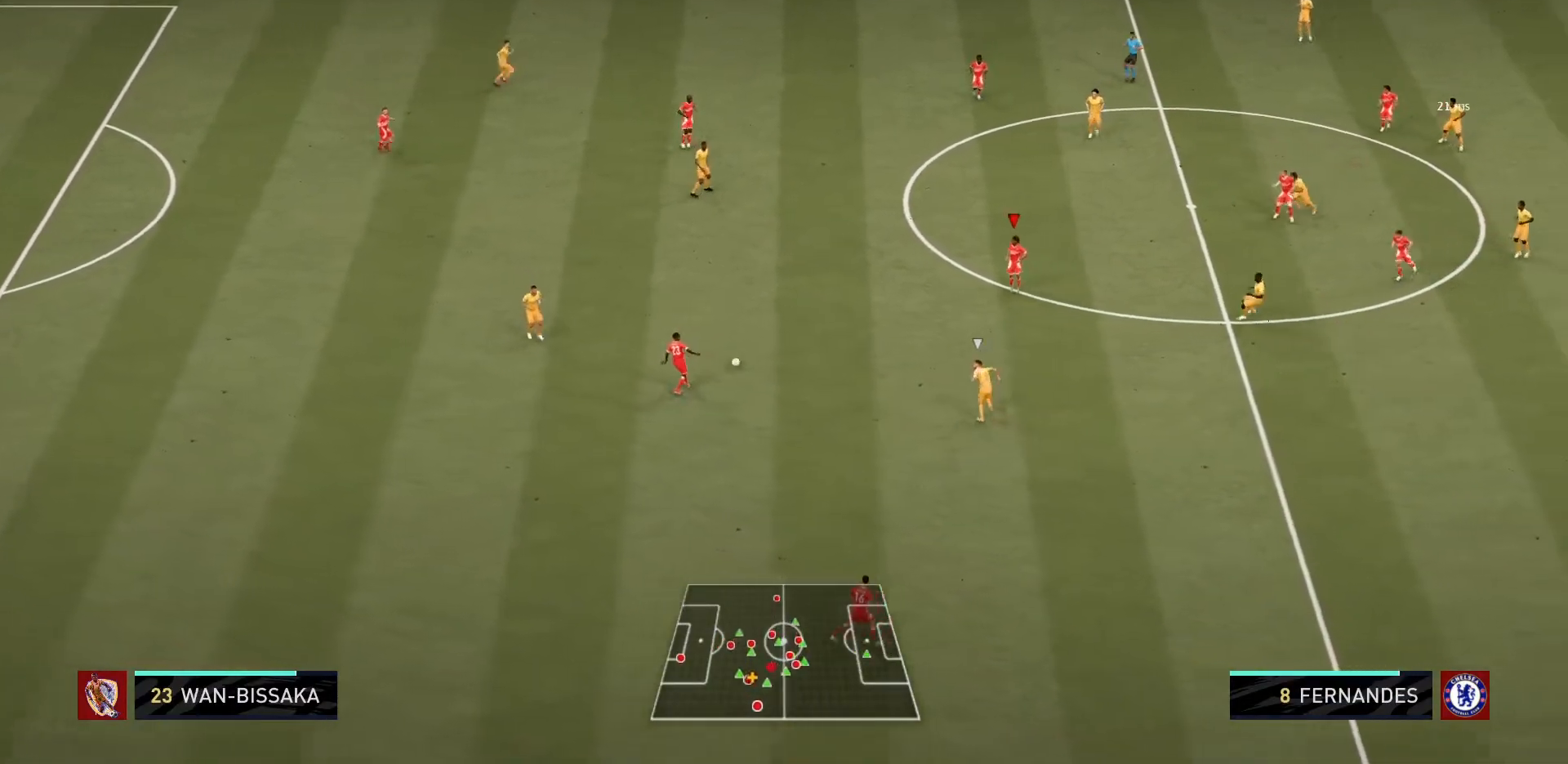
{"buttons": [], "left_stick": "center", "right_stick": "center", "events": [[100, "left_stick", "center"]]}
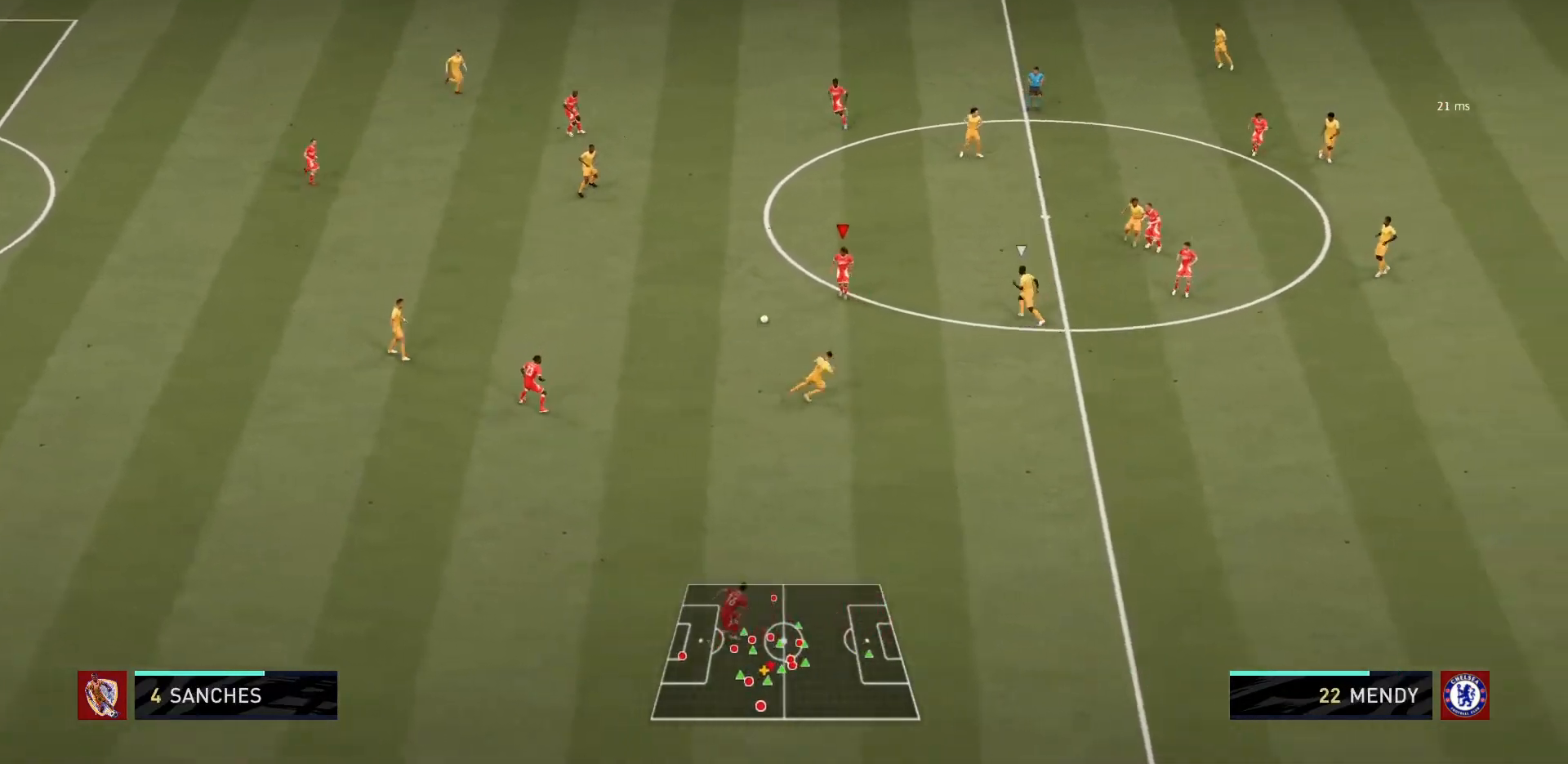
{"buttons": ["R1"], "left_stick": "down", "right_stick": "center", "events": [[134, "TRIANGLE", "down"], [134, "left_stick", "down"], [300, "TRIANGLE", "up"], [367, "R1", "down"]]}
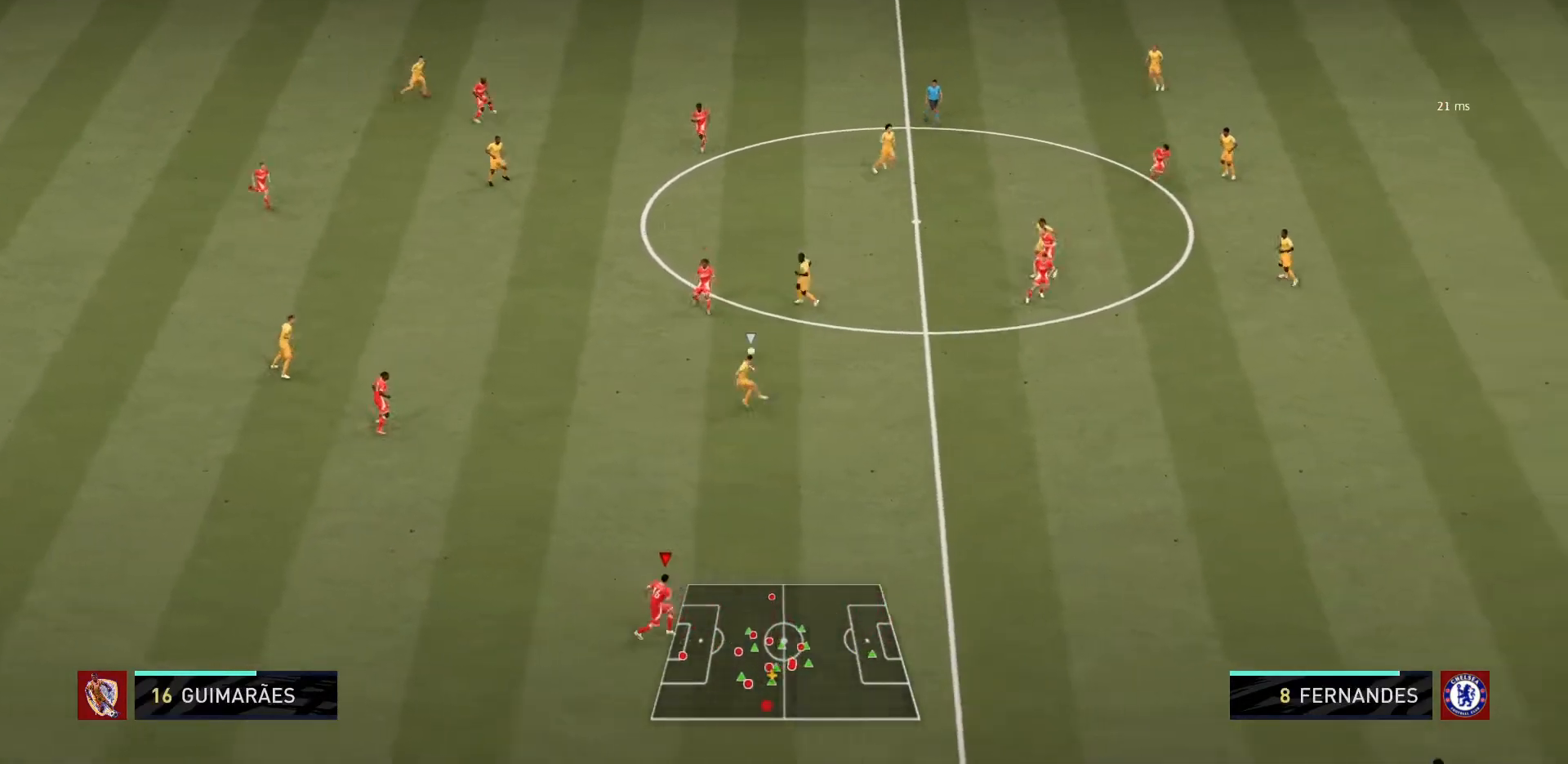
{"buttons": ["R1"], "left_stick": "down-right", "right_stick": "center", "events": [[200, "left_stick", "down-right"]]}
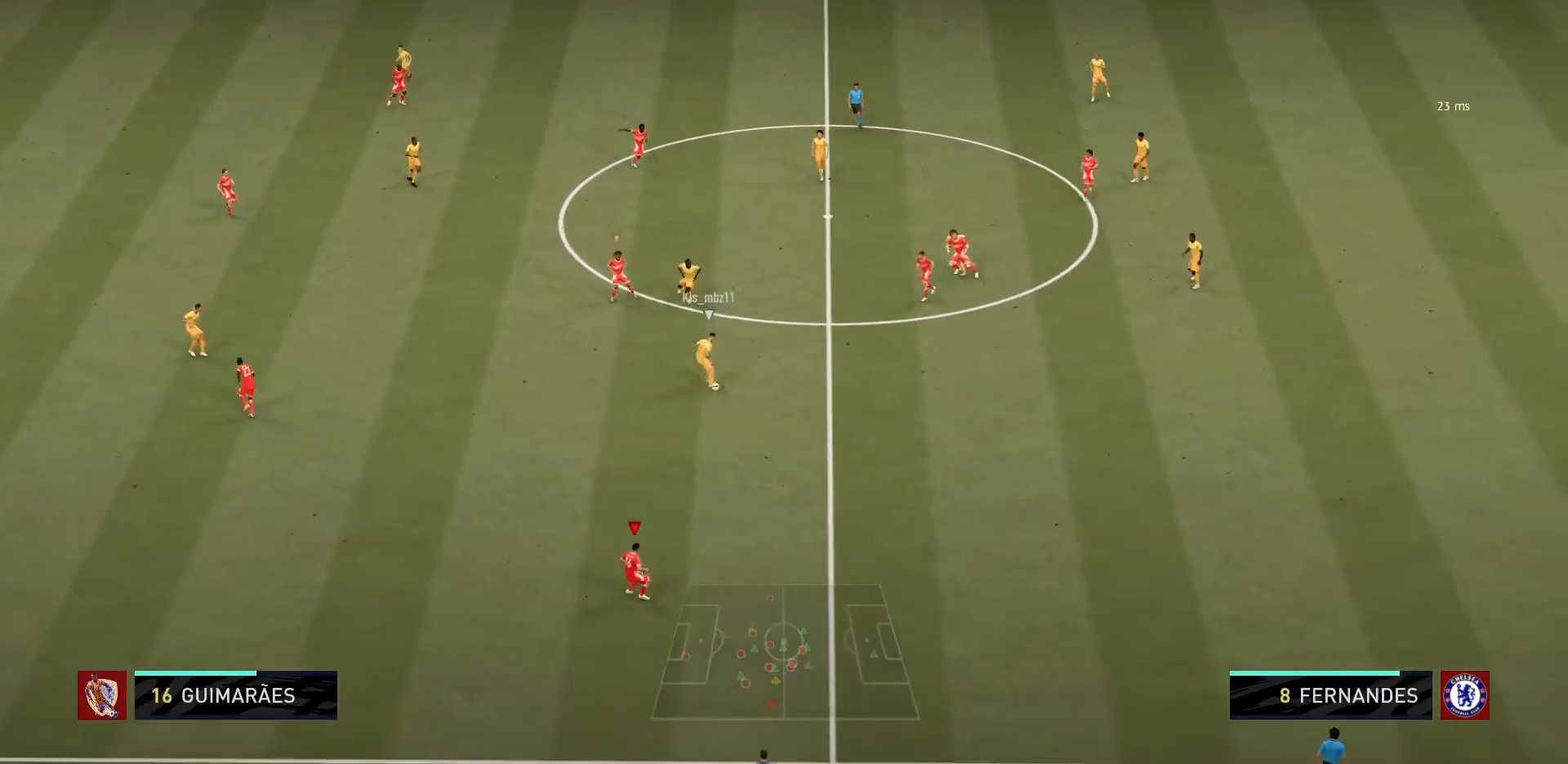
{"buttons": ["L1", "R1"], "left_stick": "left", "right_stick": "center", "events": [[134, "left_stick", "down-left"], [401, "left_stick", "left"], [501, "L1", "down"]]}